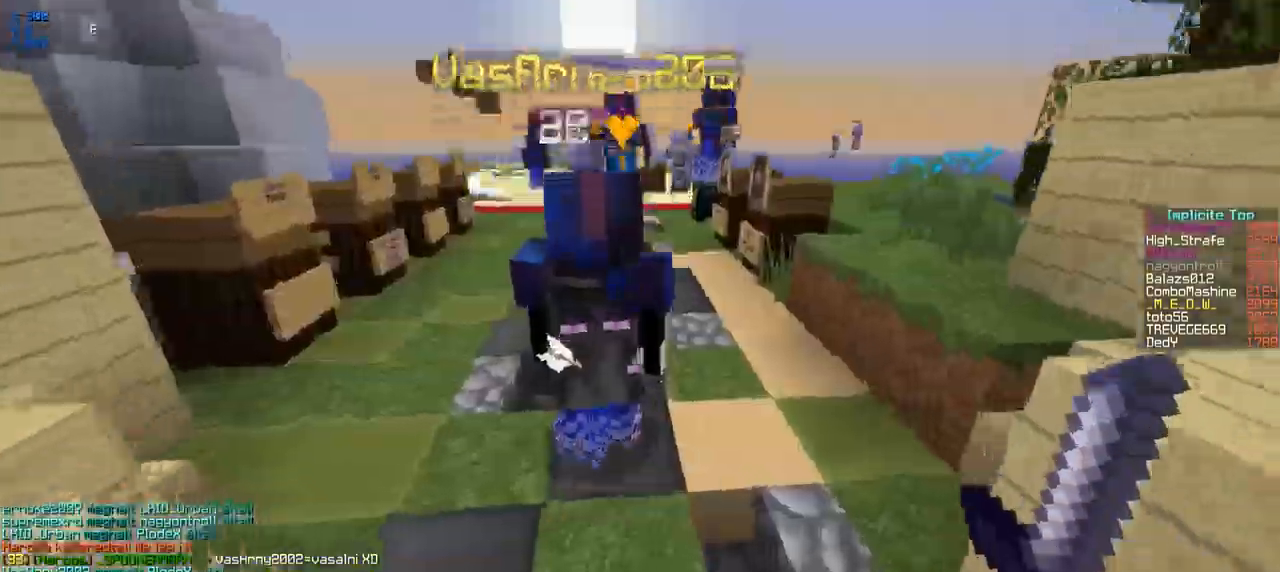
Gameplay with keyboard; each line is a JSON object with the keys held at the frame after it. "events" lists presses ("down") and releases ("up") of "a", "d", "s" and "w" between this image and that frame as [ms after this image, input, new state], when the widget could be followed in between. No other keys are recorded. Mouse input is not recorded.
{"keys": ["w"], "events": []}
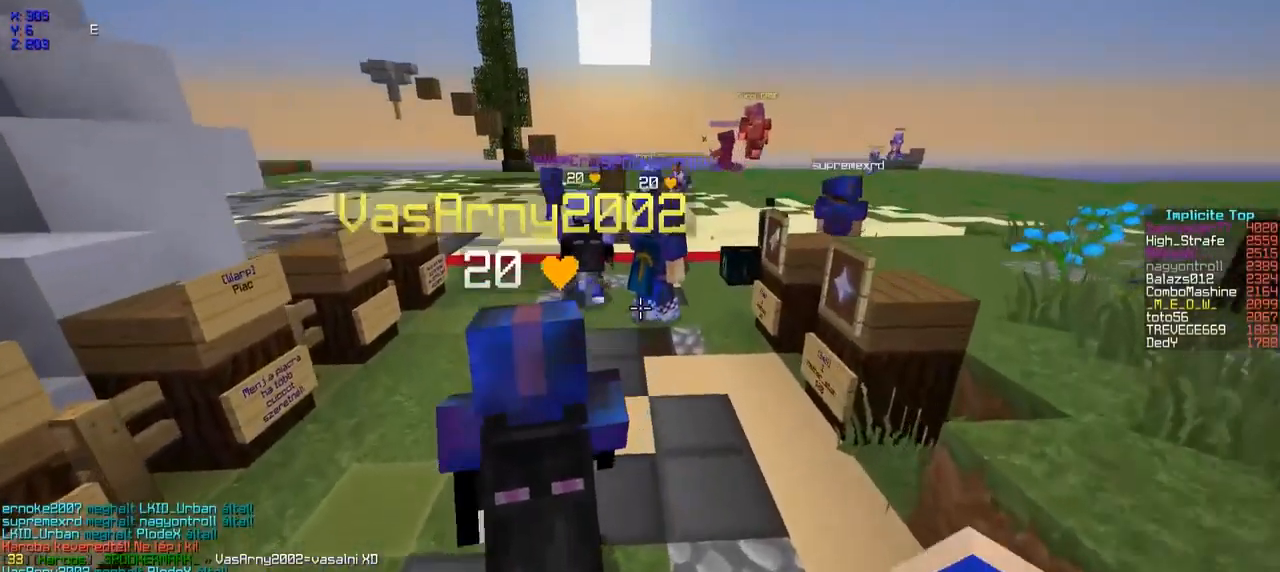
{"keys": ["w"], "events": []}
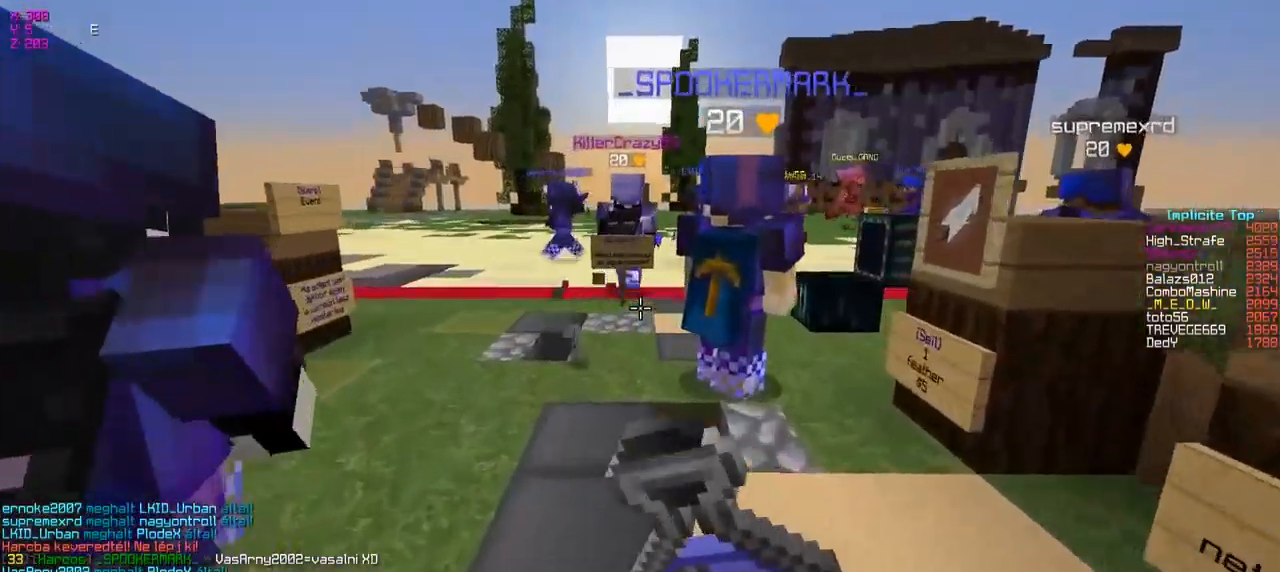
{"keys": ["w"], "events": []}
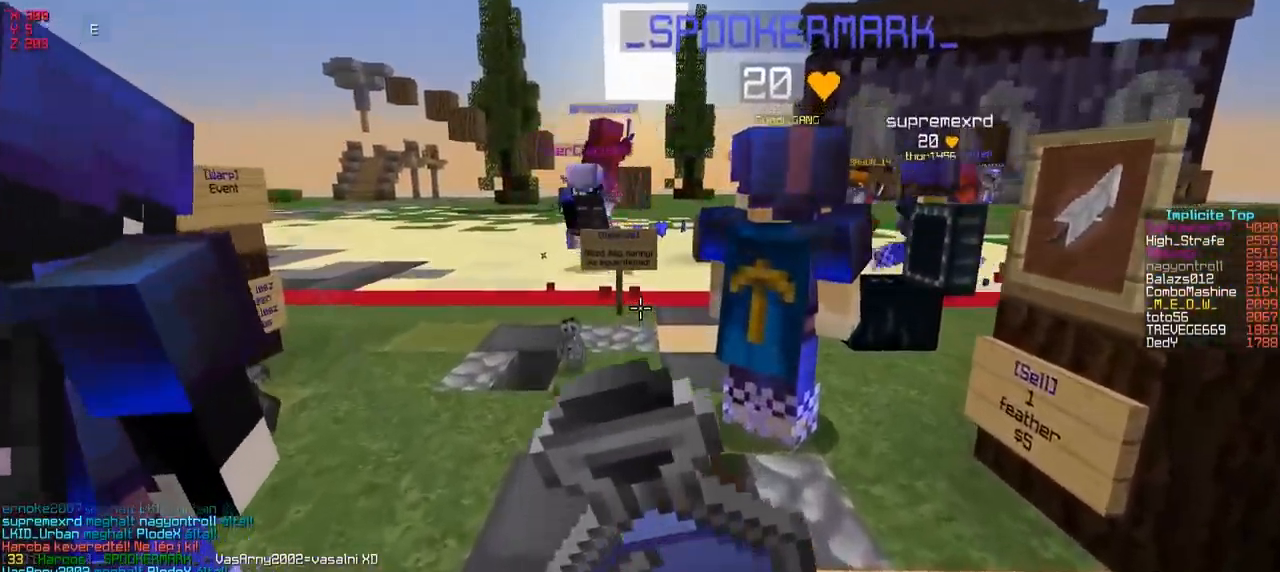
{"keys": ["w"], "events": []}
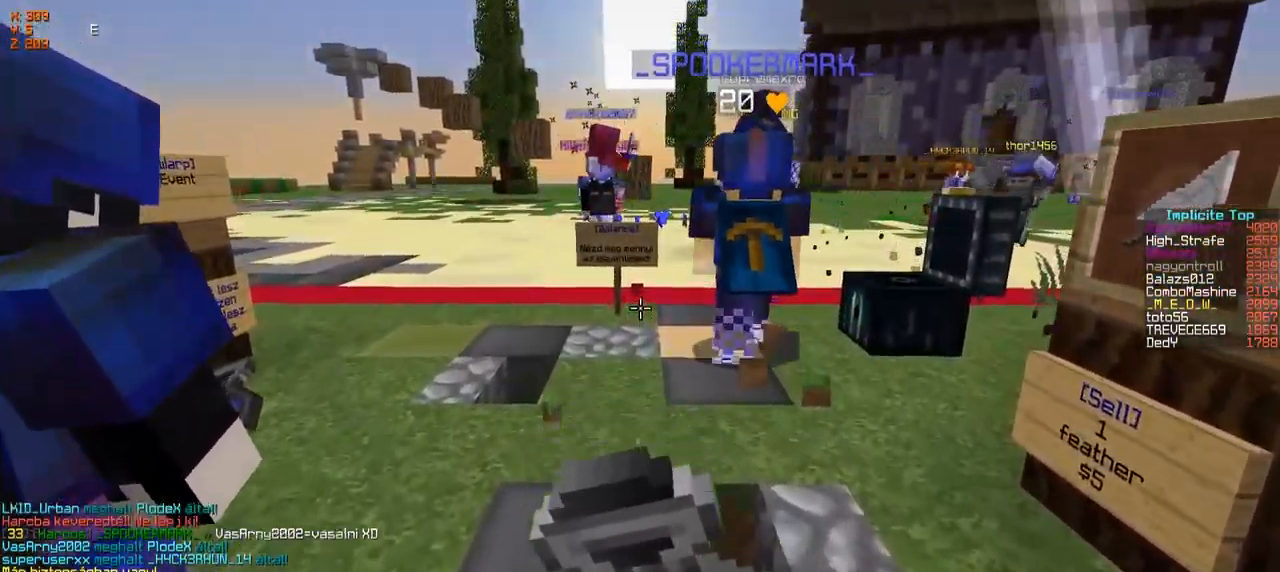
{"keys": ["w"], "events": []}
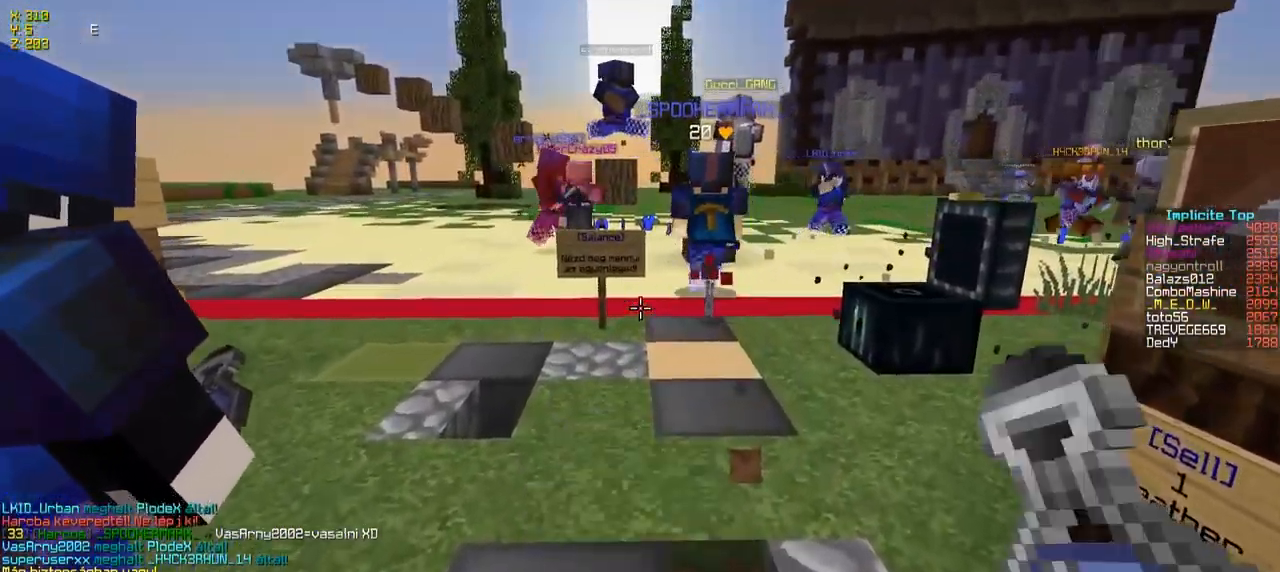
{"keys": ["w"], "events": []}
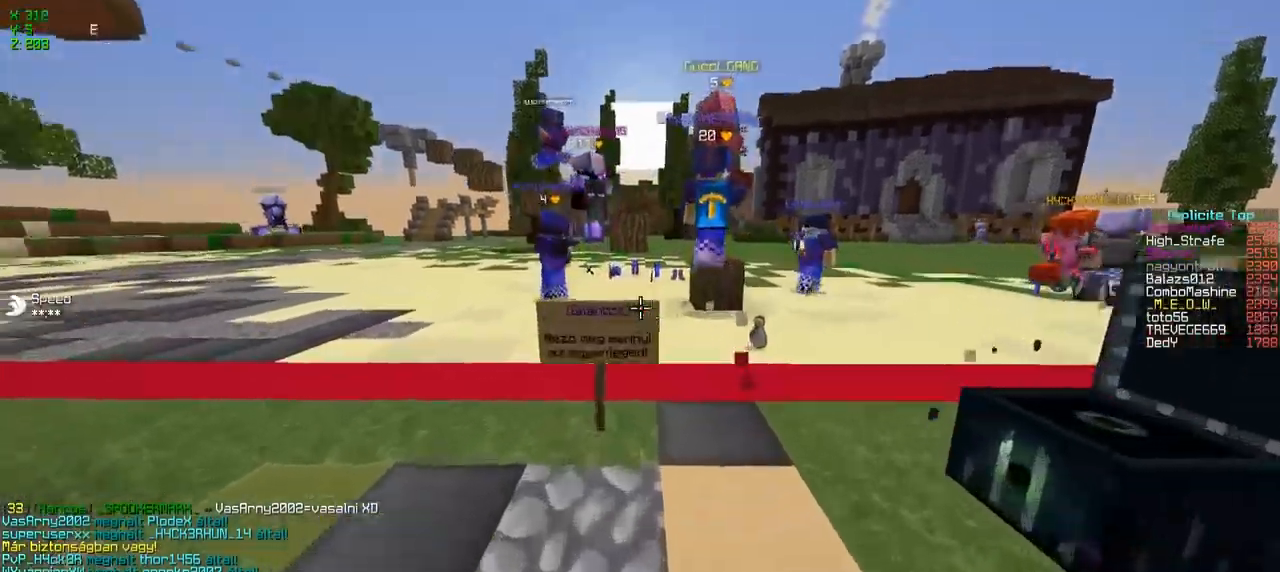
{"keys": ["w"], "events": []}
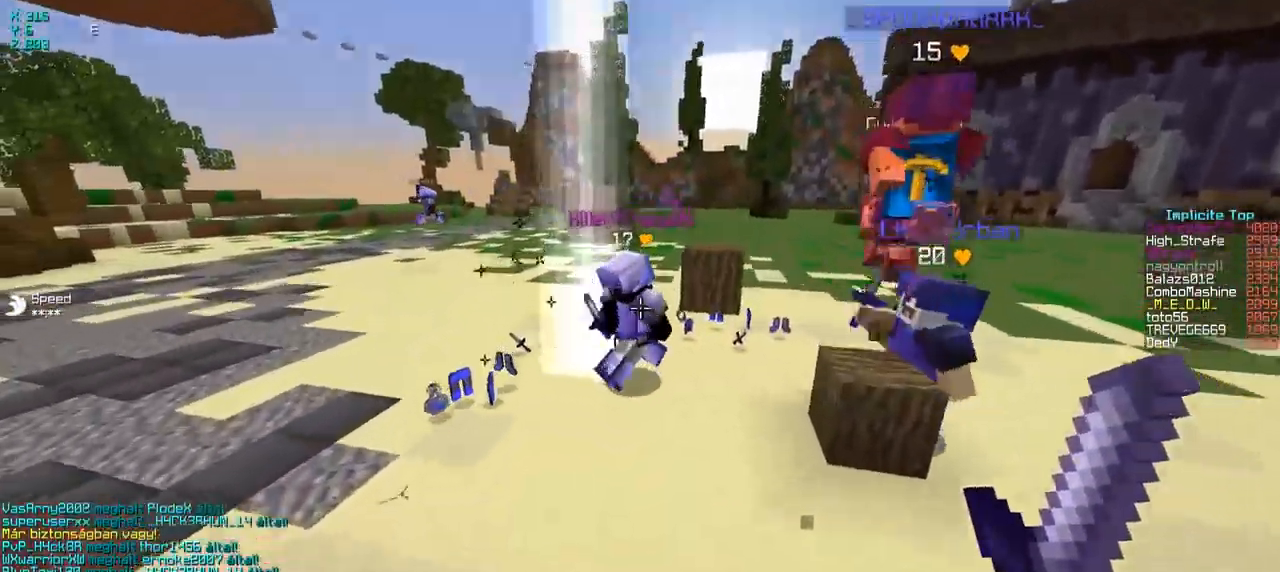
{"keys": ["a", "w"], "events": [[384, "a", "down"]]}
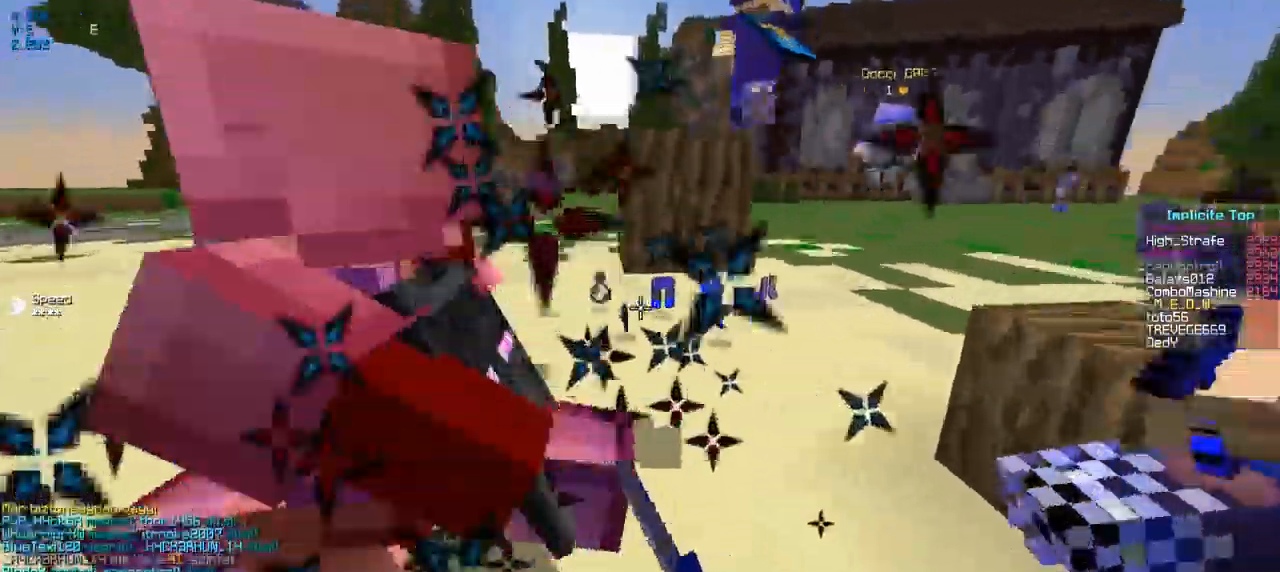
{"keys": ["w"], "events": [[434, "a", "up"]]}
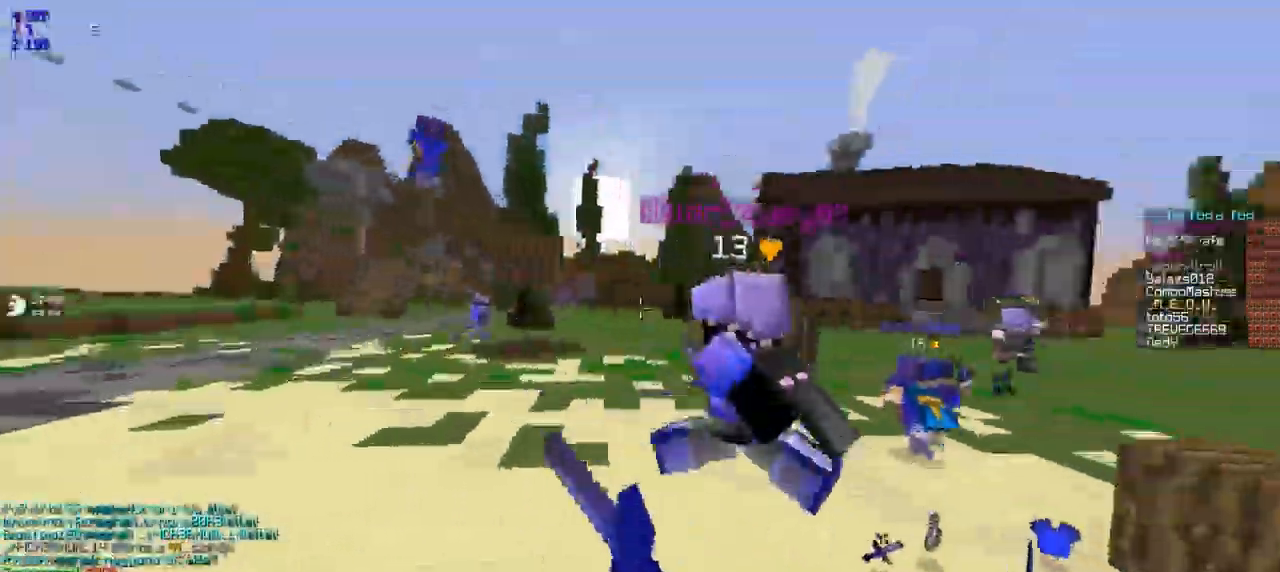
{"keys": ["w"], "events": [[34, "a", "down"], [234, "a", "up"]]}
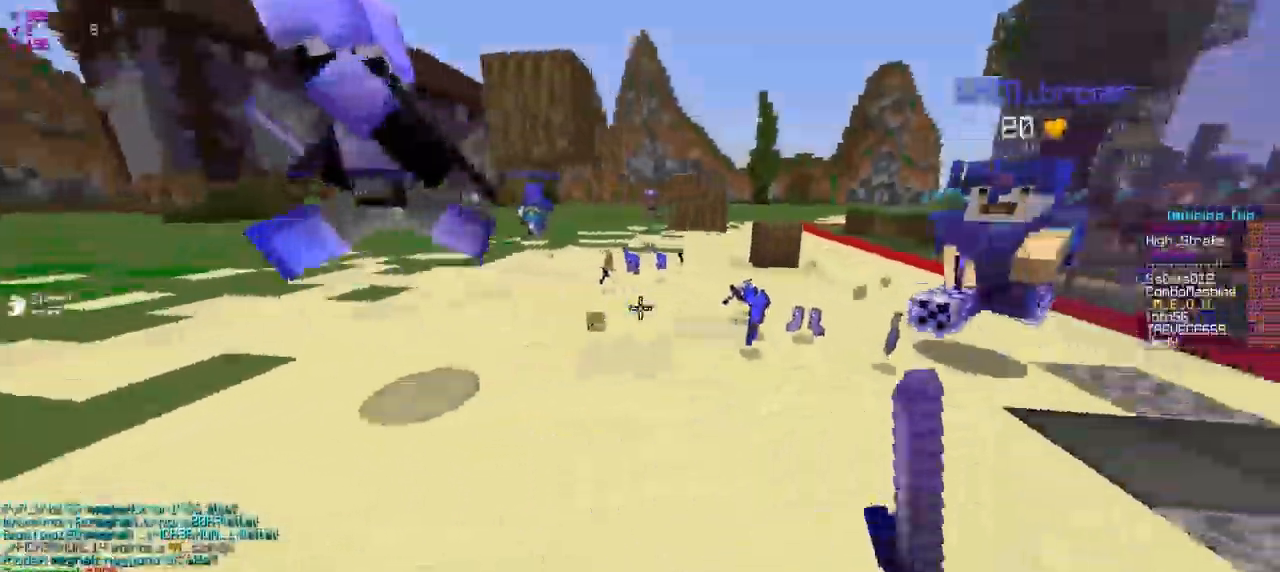
{"keys": ["w"], "events": [[284, "a", "down"], [384, "a", "up"]]}
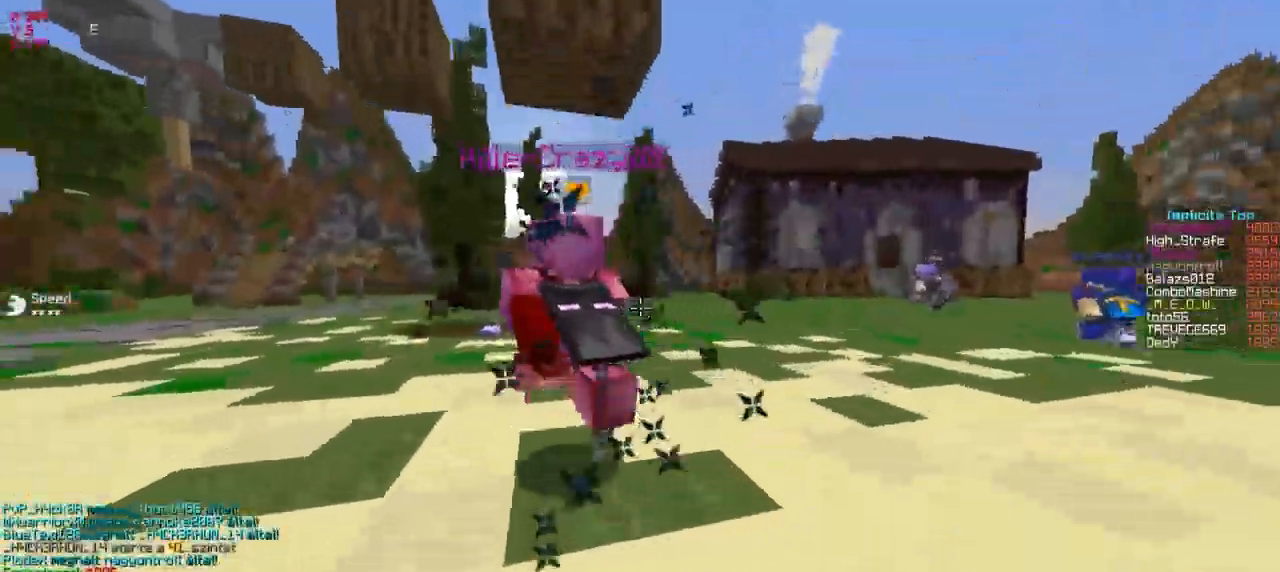
{"keys": ["w"], "events": []}
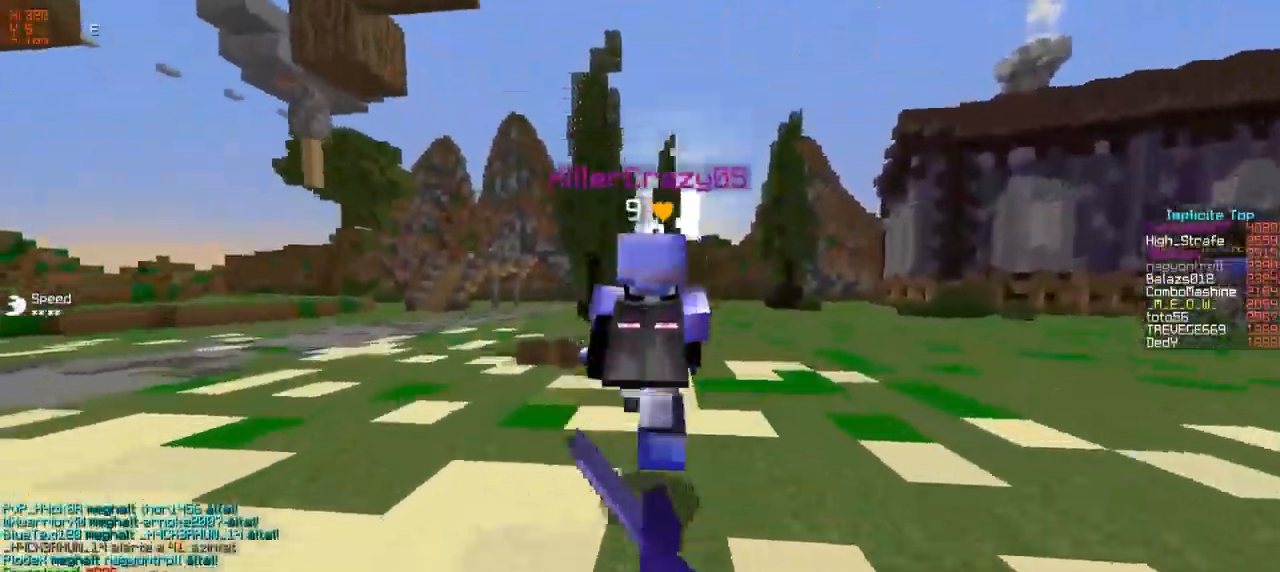
{"keys": ["w"], "events": []}
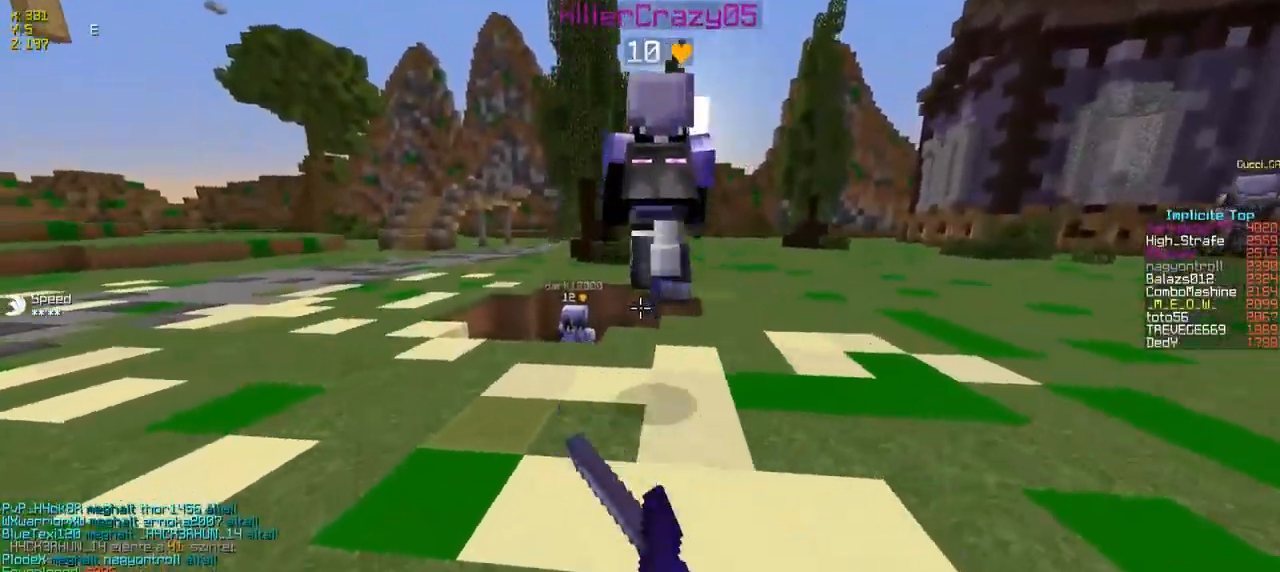
{"keys": ["w"], "events": []}
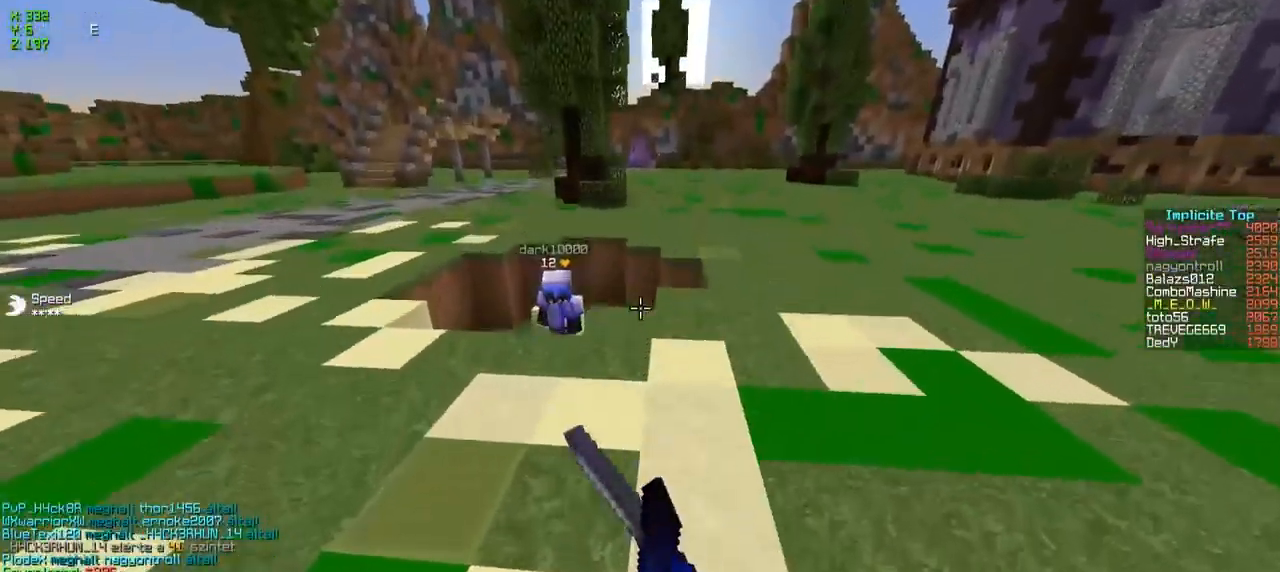
{"keys": ["w"], "events": [[267, "a", "down"], [450, "a", "up"]]}
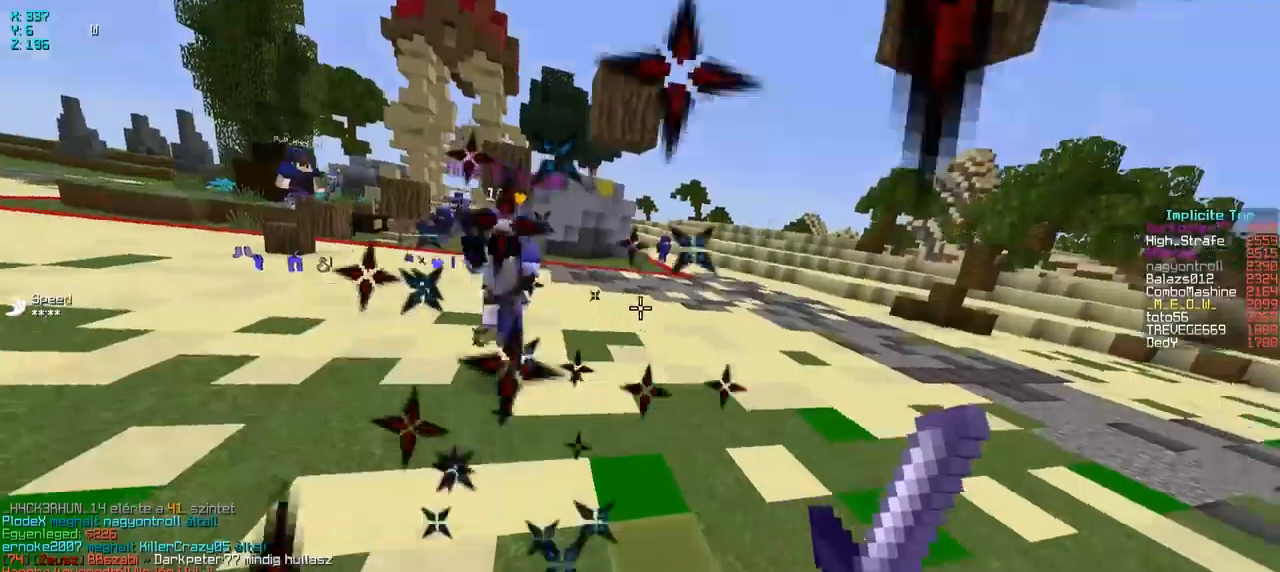
{"keys": ["w"], "events": [[33, "d", "down"], [383, "d", "up"]]}
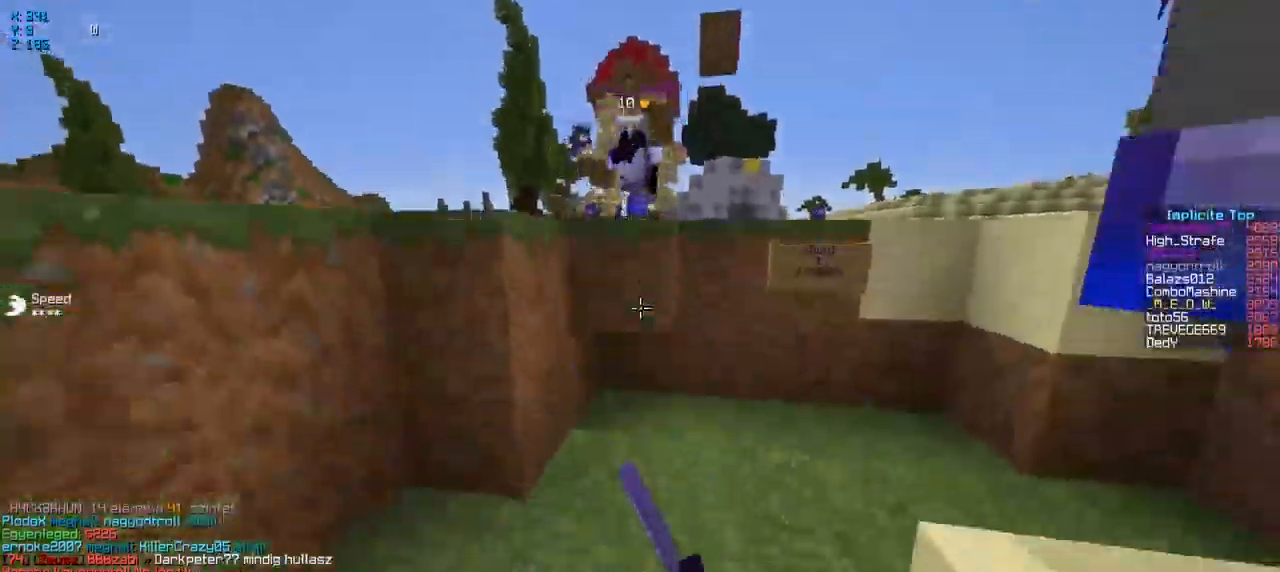
{"keys": ["w"], "events": []}
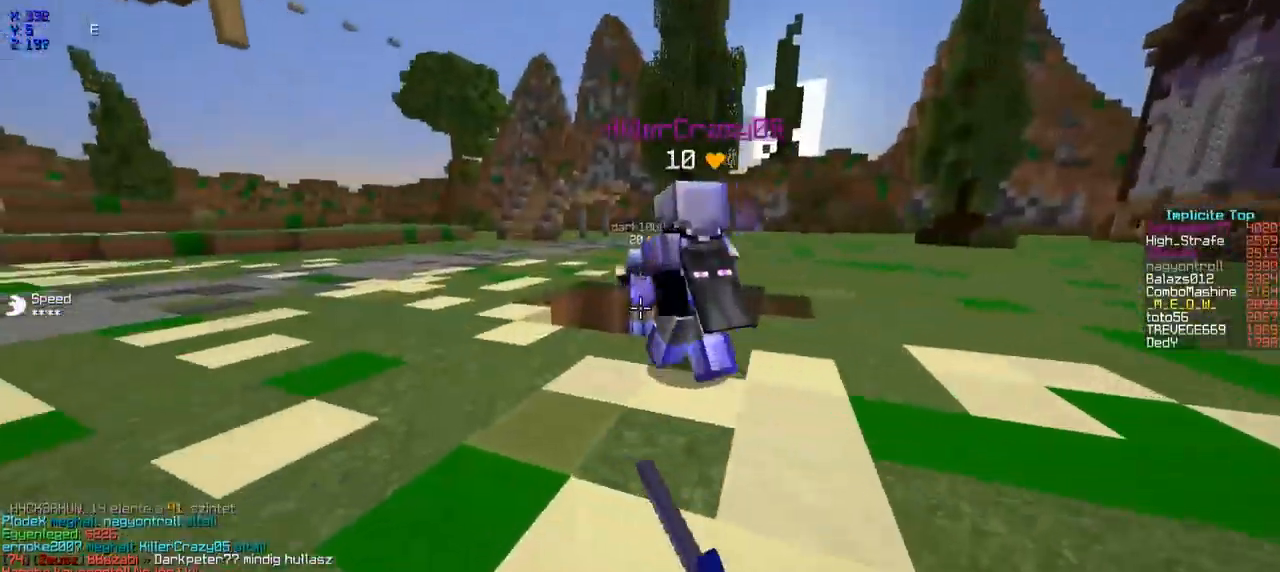
{"keys": ["a"], "events": [[433, "a", "down"], [467, "w", "up"]]}
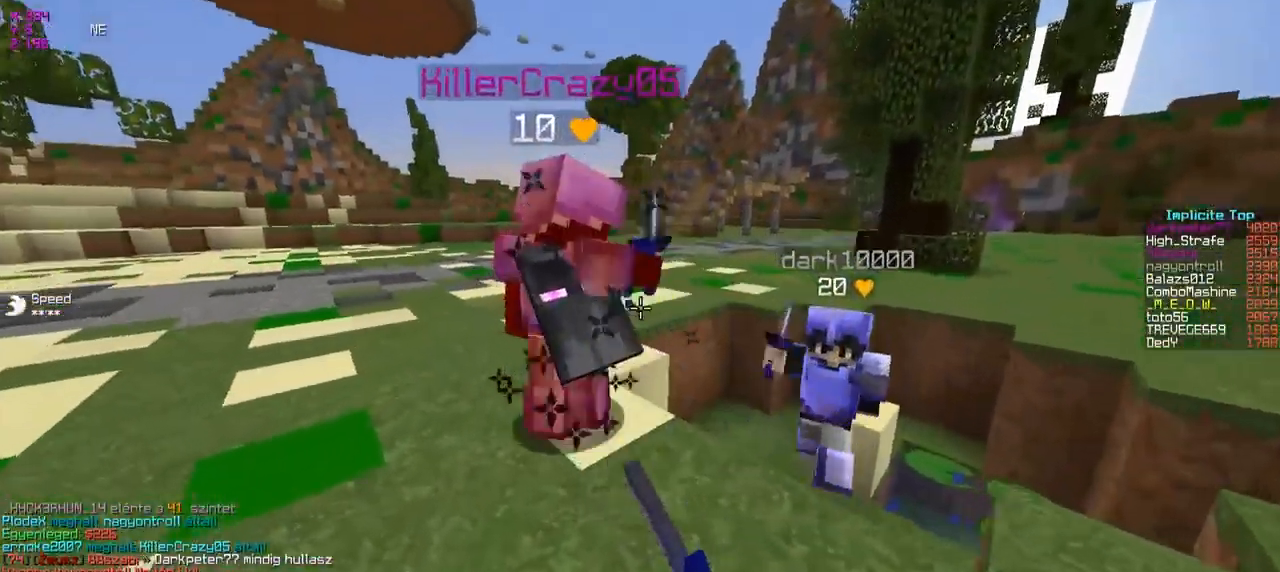
{"keys": ["a", "w"], "events": [[133, "w", "down"]]}
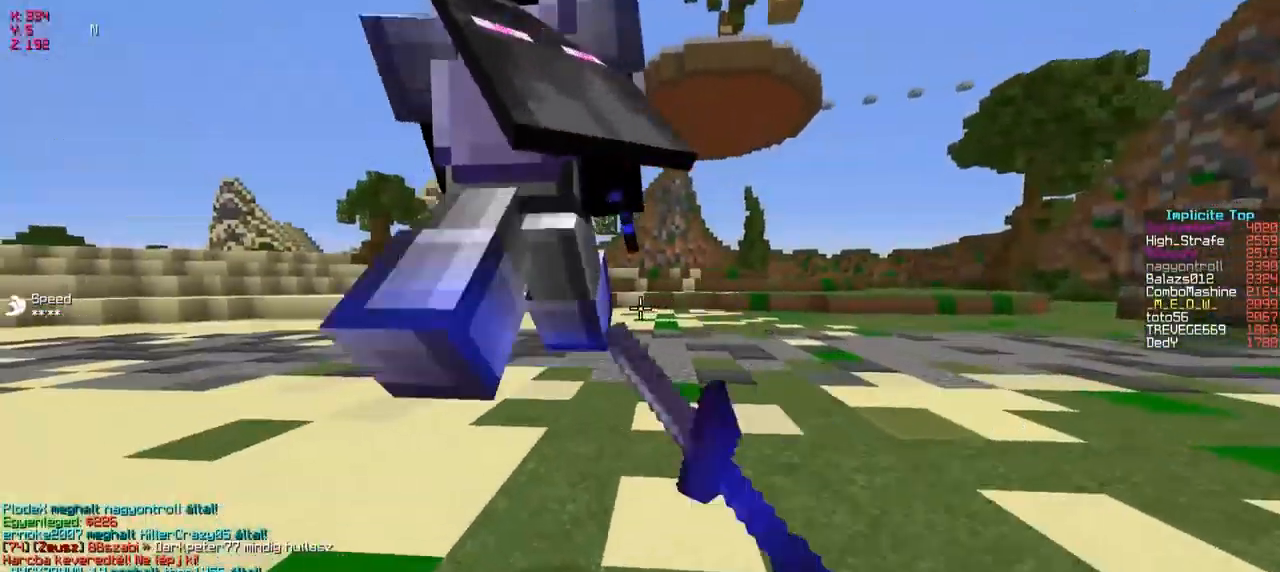
{"keys": ["a", "w"], "events": [[83, "w", "up"], [233, "w", "down"]]}
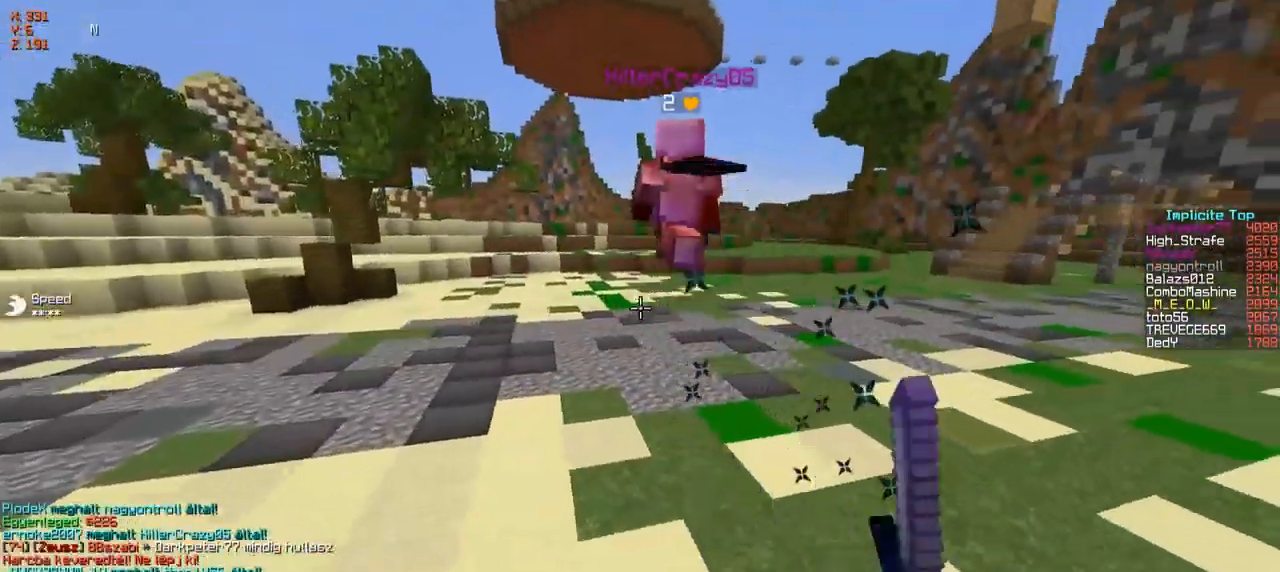
{"keys": ["a", "w"], "events": [[133, "a", "up"], [483, "a", "down"]]}
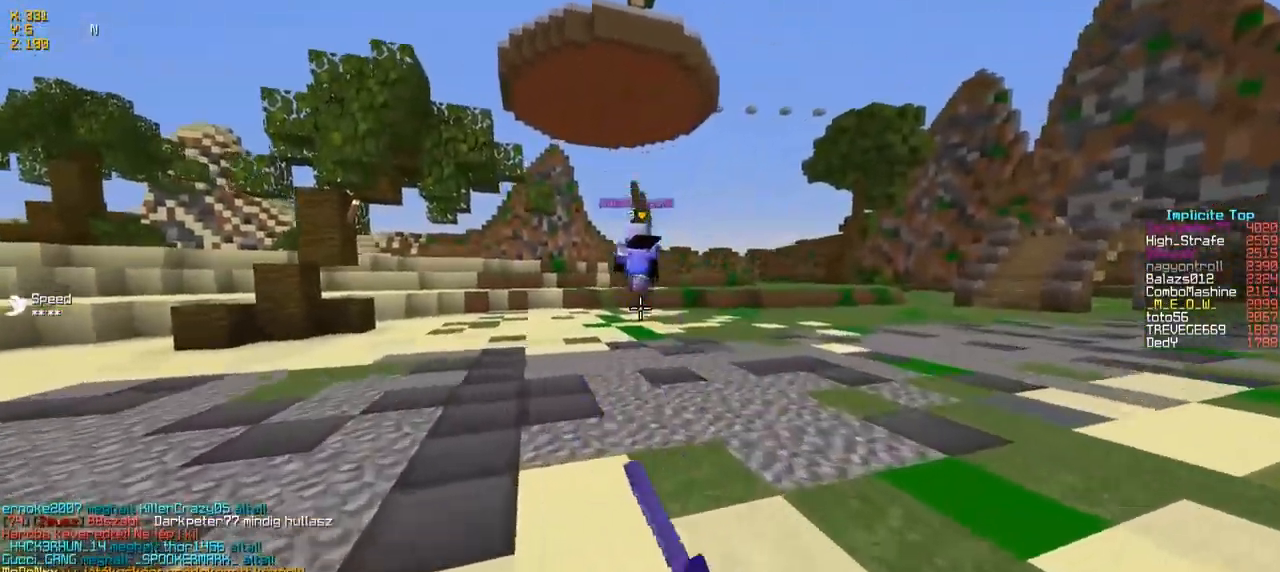
{"keys": ["w"], "events": [[117, "a", "up"]]}
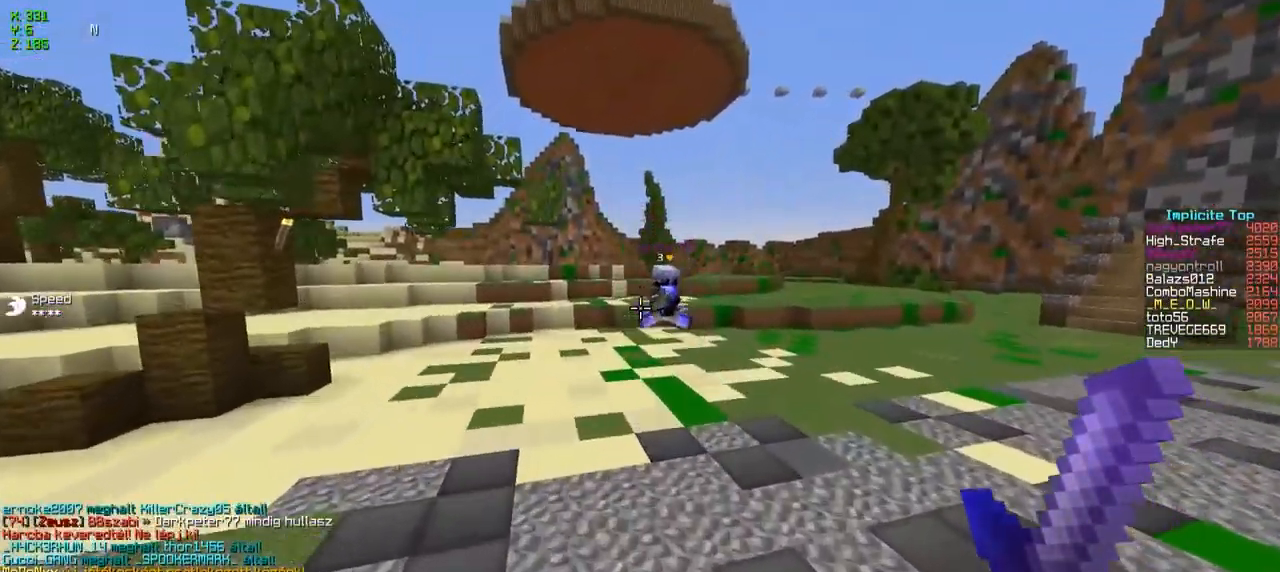
{"keys": ["w"], "events": []}